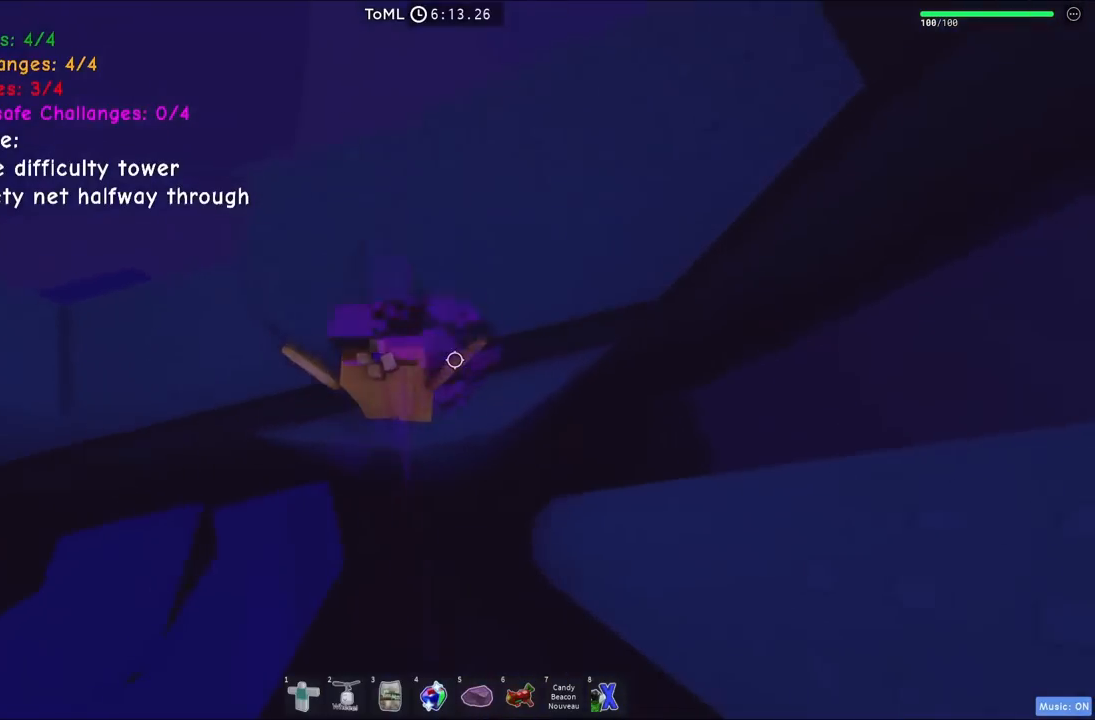
Gameplay with keyboard; each line is a JSON object with the keys held at the frame after it. "events" lists presses ("down") and releases ("up") of "a", "ctrl", "d", "e", "q", "s", "shift", "space" and "w" between this image and that frame as [ms after this image, input, new state], when the widget could be followed in between. No other keys are recorded. Mouse input is not recorded.
{"keys": ["a"], "events": [[167, "space", "up"], [200, "a", "down"]]}
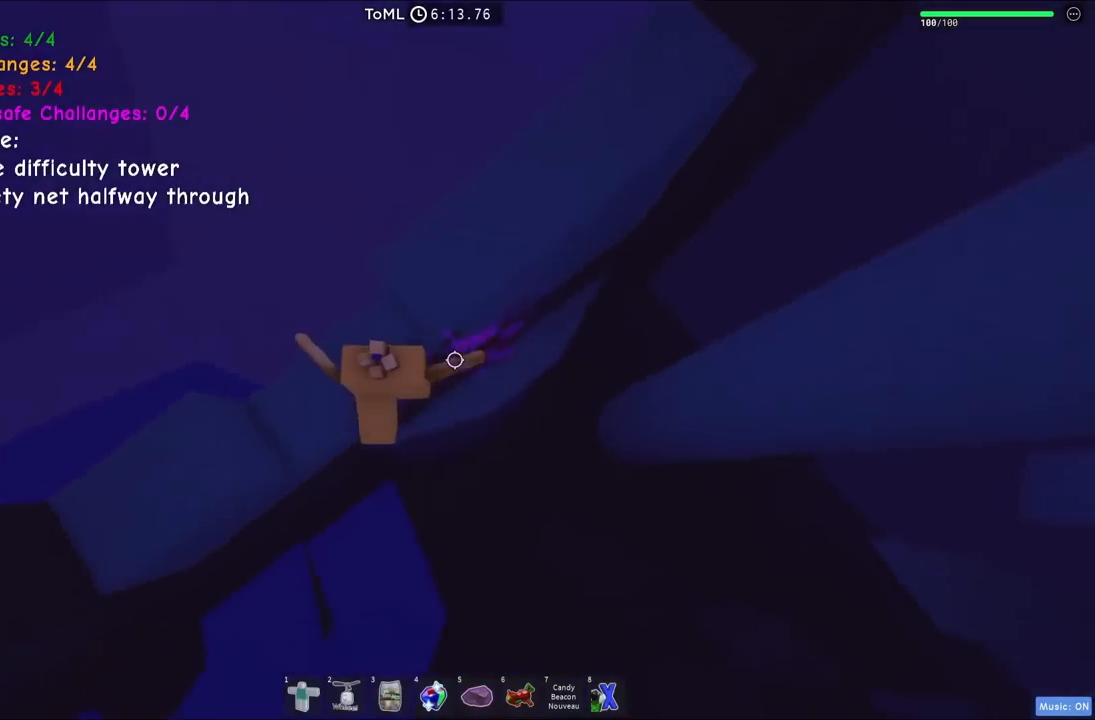
{"keys": ["d", "w"], "events": [[17, "a", "up"], [34, "space", "down"], [184, "d", "down"], [200, "space", "up"], [200, "w", "down"], [400, "w", "up"], [417, "w", "down"]]}
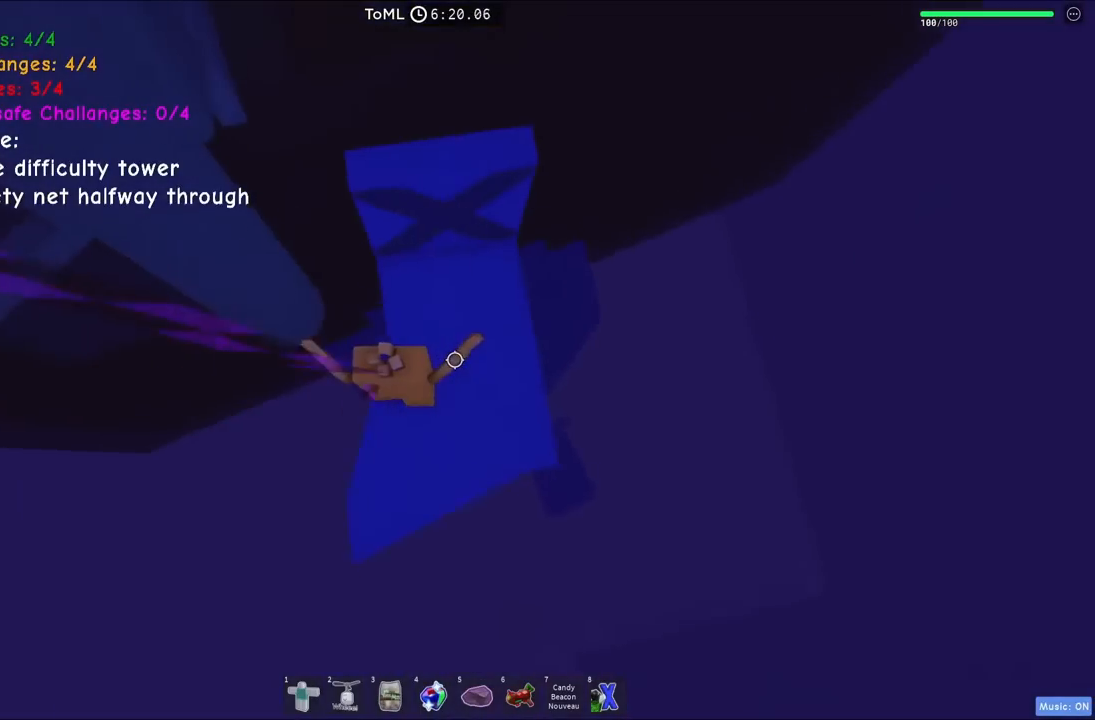
{"keys": ["w"], "events": [[117, "d", "up"], [184, "shift", "down"], [250, "shift", "up"], [384, "d", "down"], [450, "d", "up"]]}
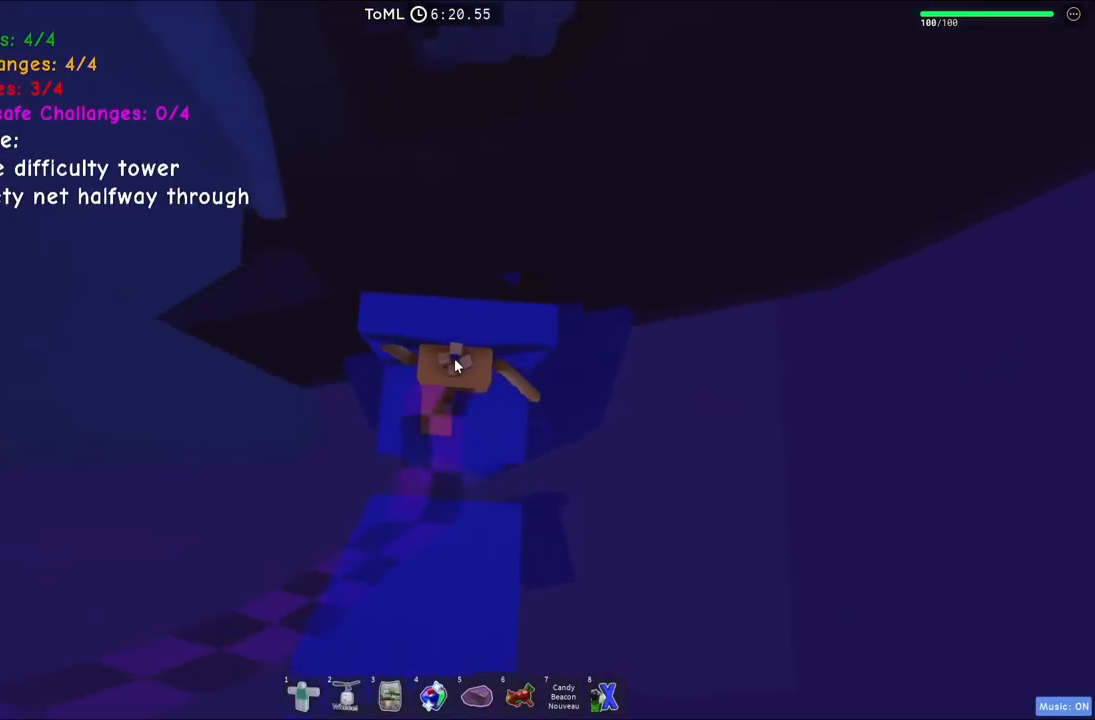
{"keys": ["w"], "events": []}
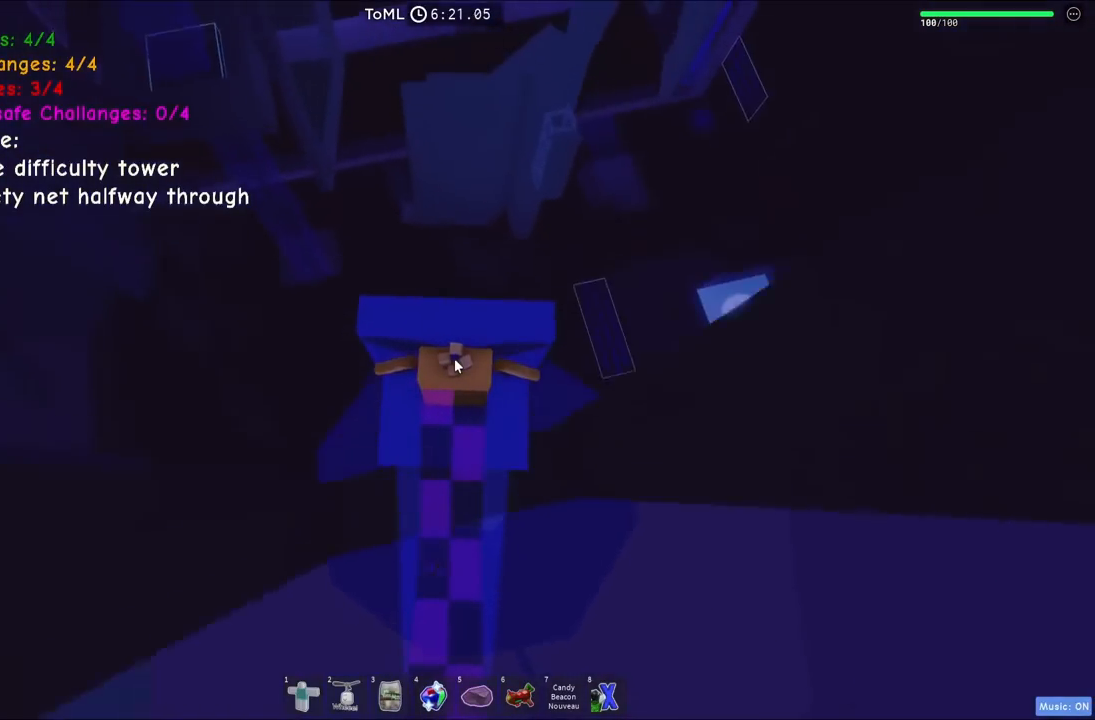
{"keys": ["w"], "events": []}
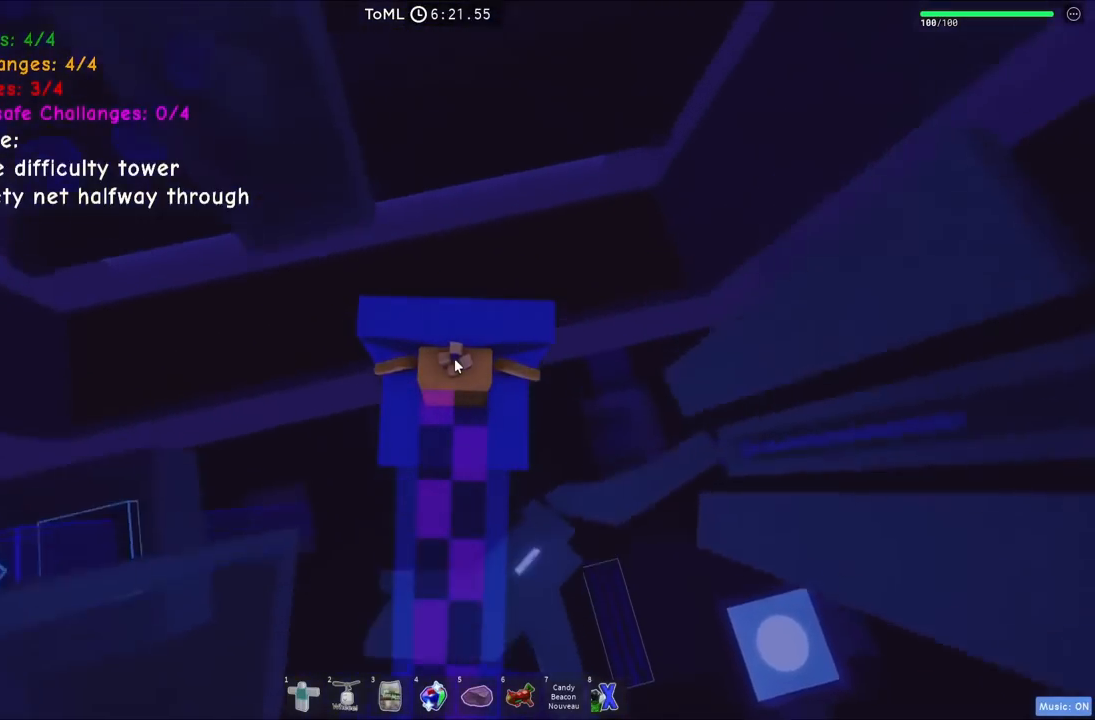
{"keys": ["w"], "events": []}
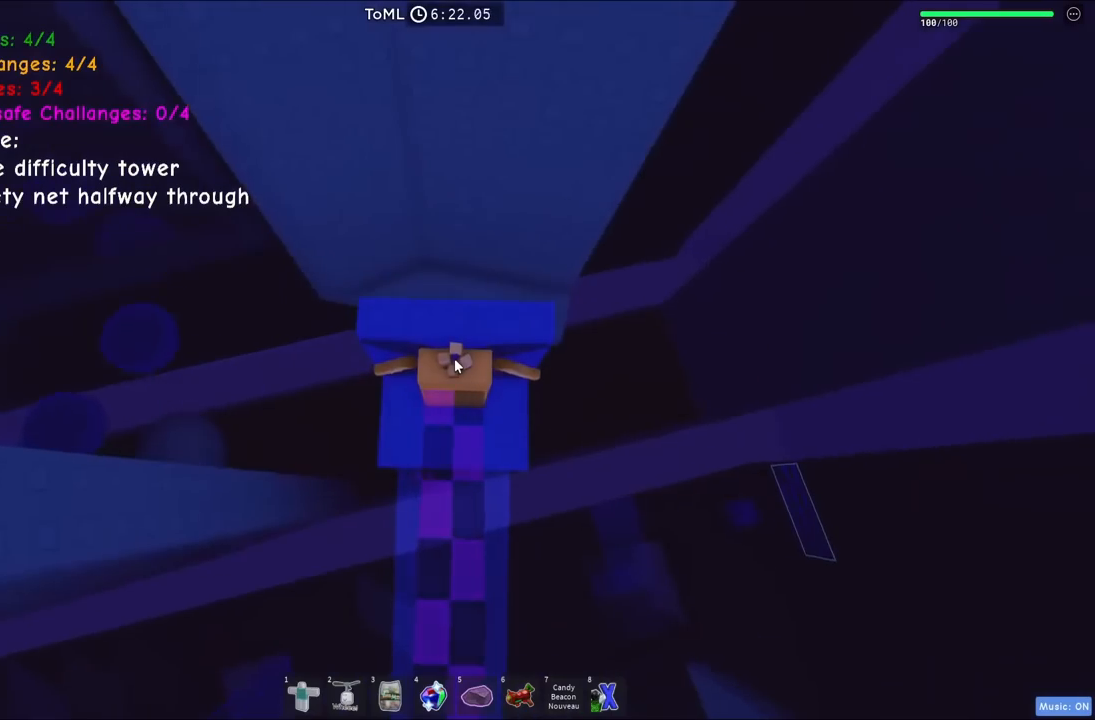
{"keys": ["a", "w"], "events": [[17, "shift", "down"], [100, "space", "down"], [167, "shift", "up"], [234, "space", "up"], [500, "a", "down"]]}
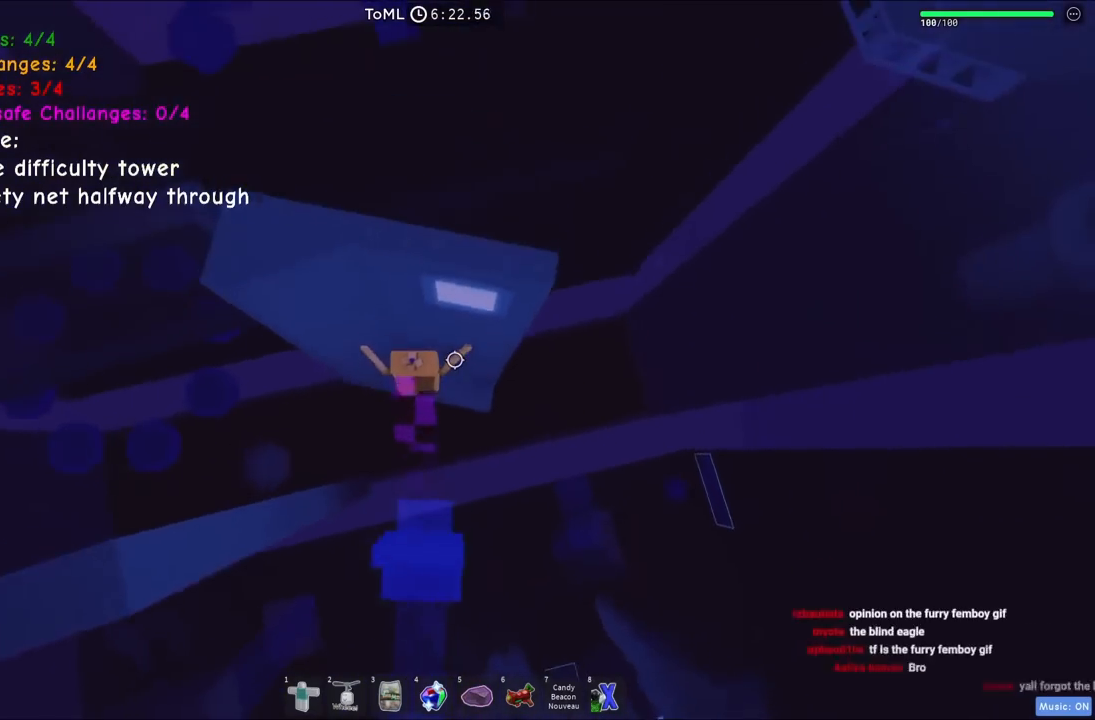
{"keys": ["a", "space"], "events": [[234, "w", "up"], [467, "space", "down"]]}
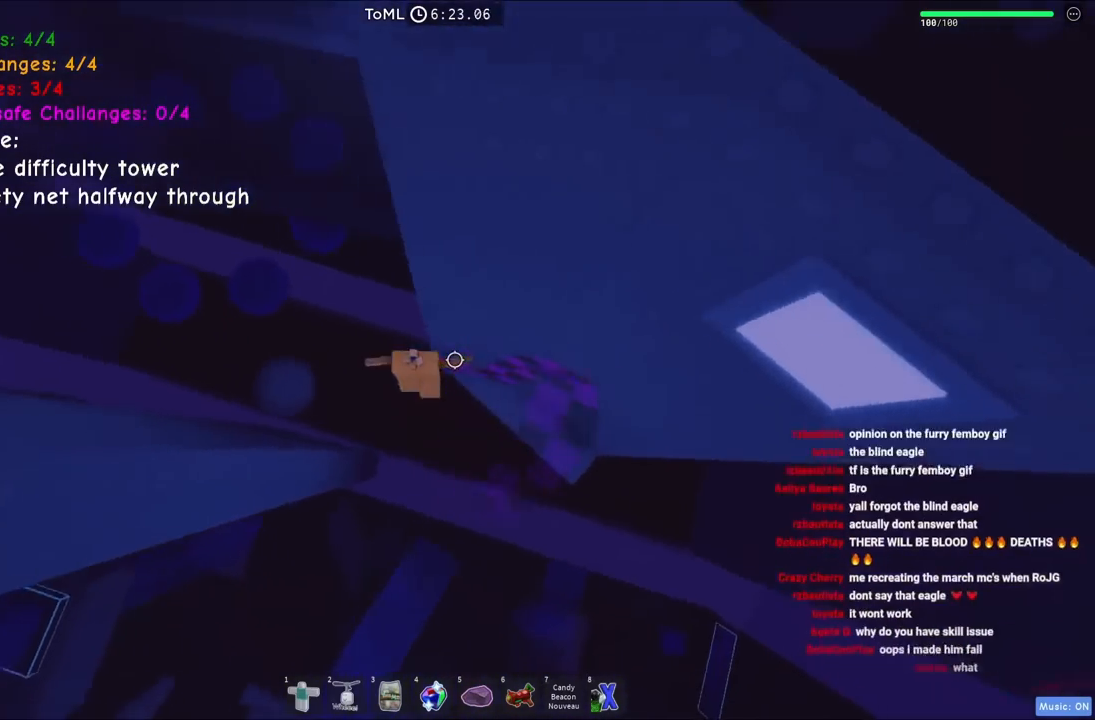
{"keys": ["a", "w"], "events": [[150, "space", "up"], [450, "w", "down"]]}
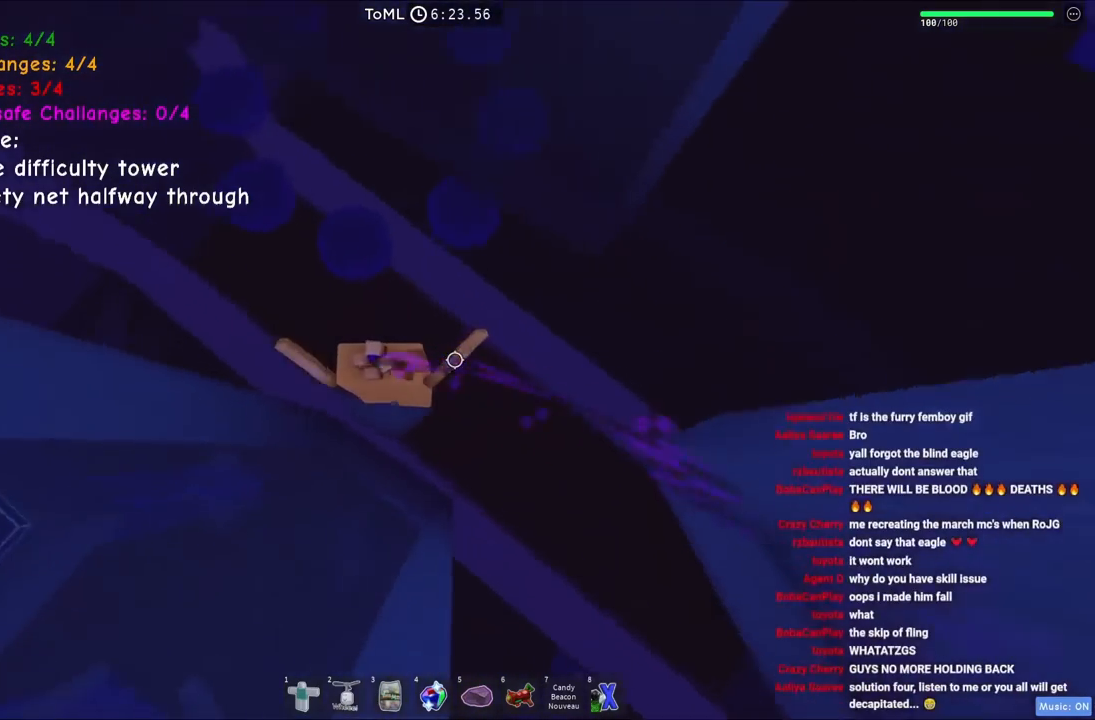
{"keys": ["d", "w"], "events": [[84, "a", "up"], [217, "space", "down"], [384, "space", "up"], [434, "d", "down"]]}
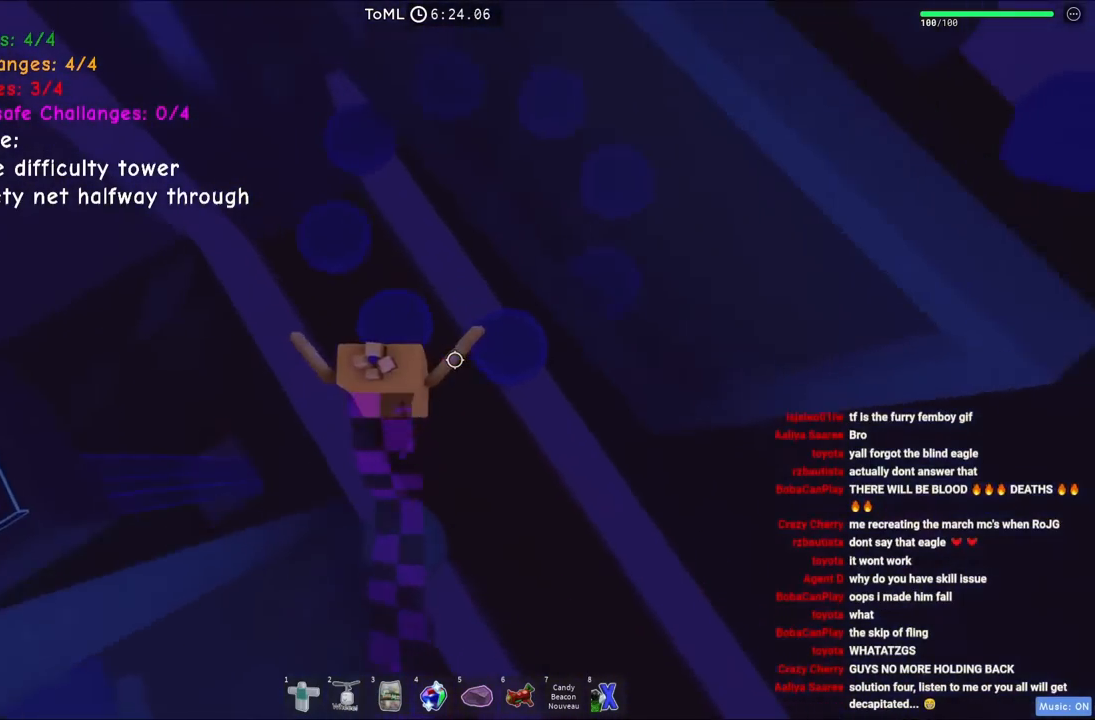
{"keys": ["space", "w"], "events": [[100, "d", "up"], [167, "w", "up"], [250, "w", "down"], [450, "space", "down"]]}
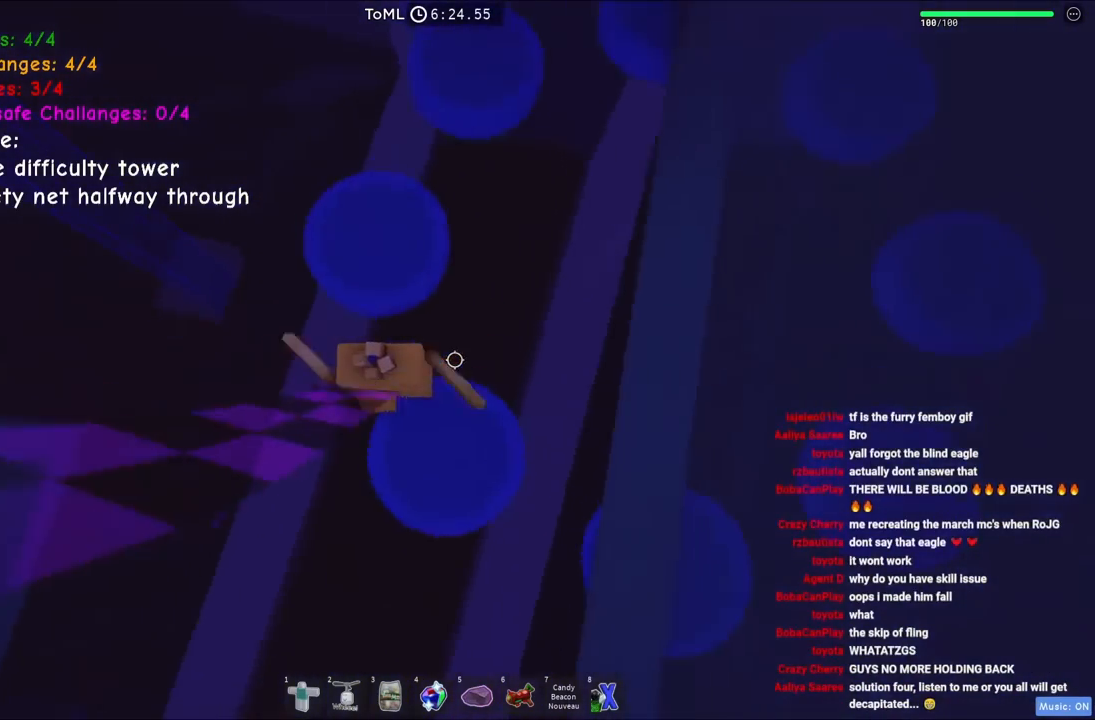
{"keys": ["w"], "events": [[100, "space", "up"]]}
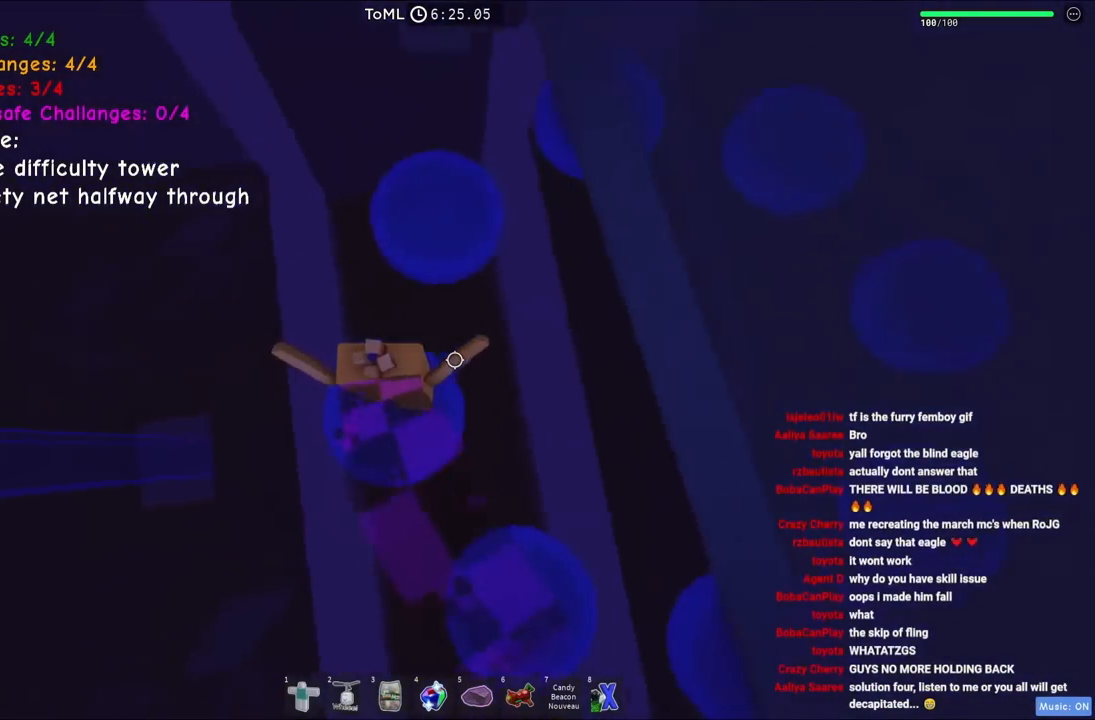
{"keys": ["w"], "events": [[34, "space", "down"], [217, "space", "up"]]}
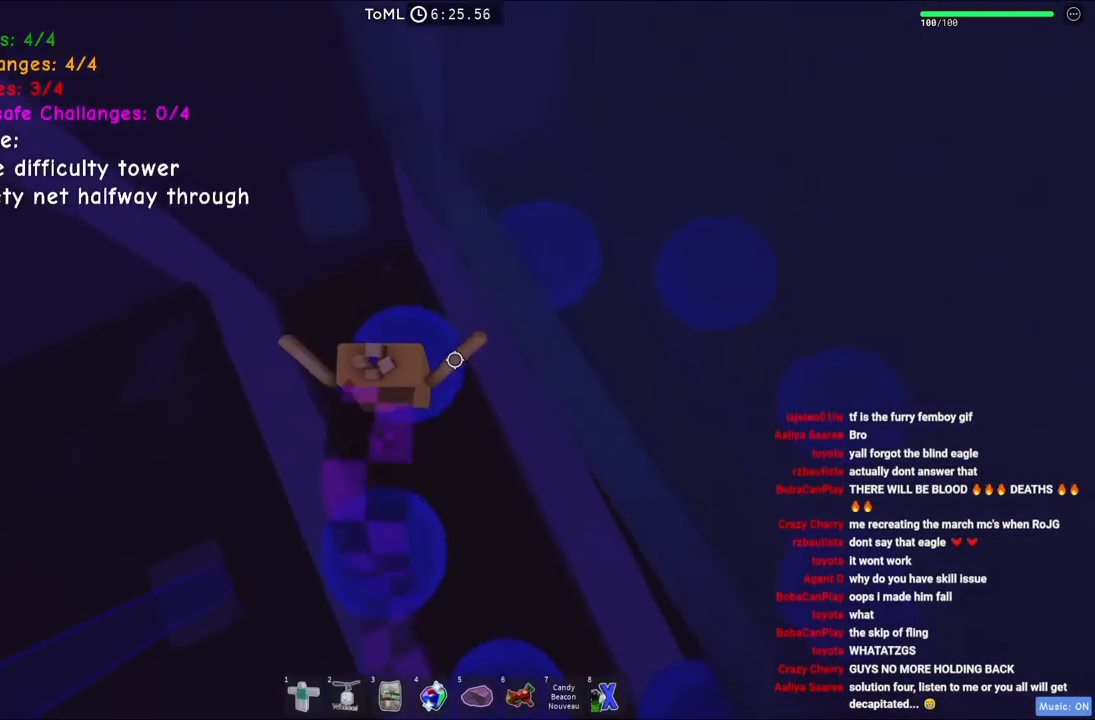
{"keys": ["a", "w"], "events": [[134, "space", "down"], [317, "space", "up"], [500, "a", "down"]]}
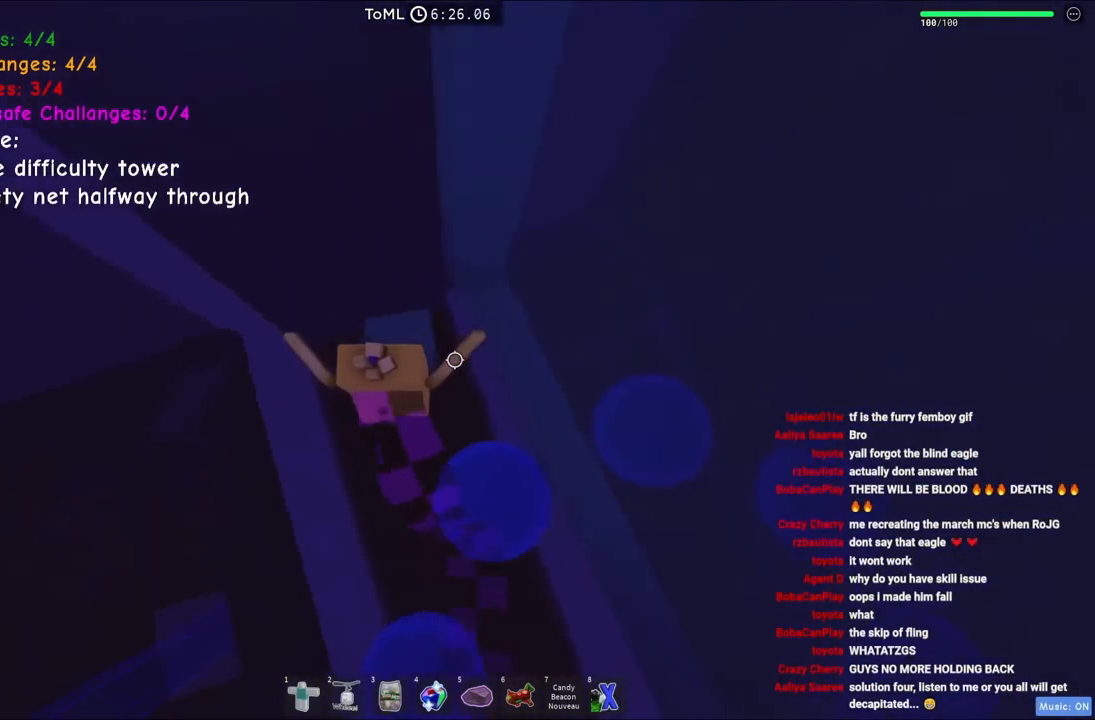
{"keys": [], "events": [[184, "a", "up"], [200, "w", "up"]]}
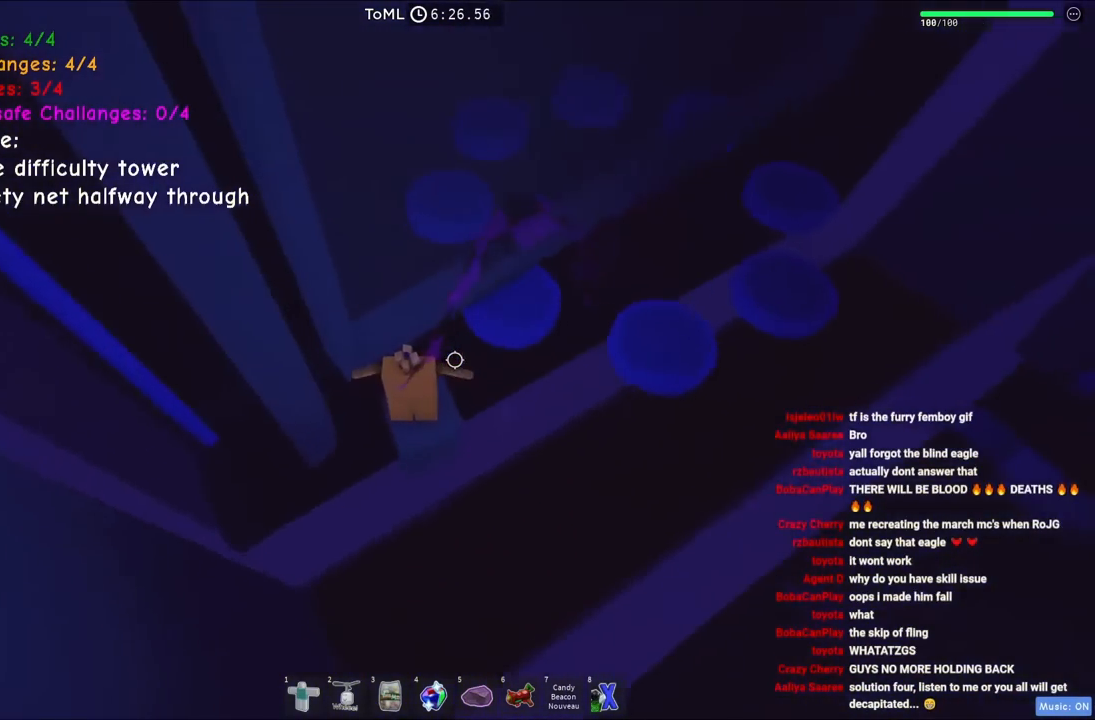
{"keys": ["a"], "events": [[84, "a", "down"], [250, "space", "down"], [400, "space", "up"]]}
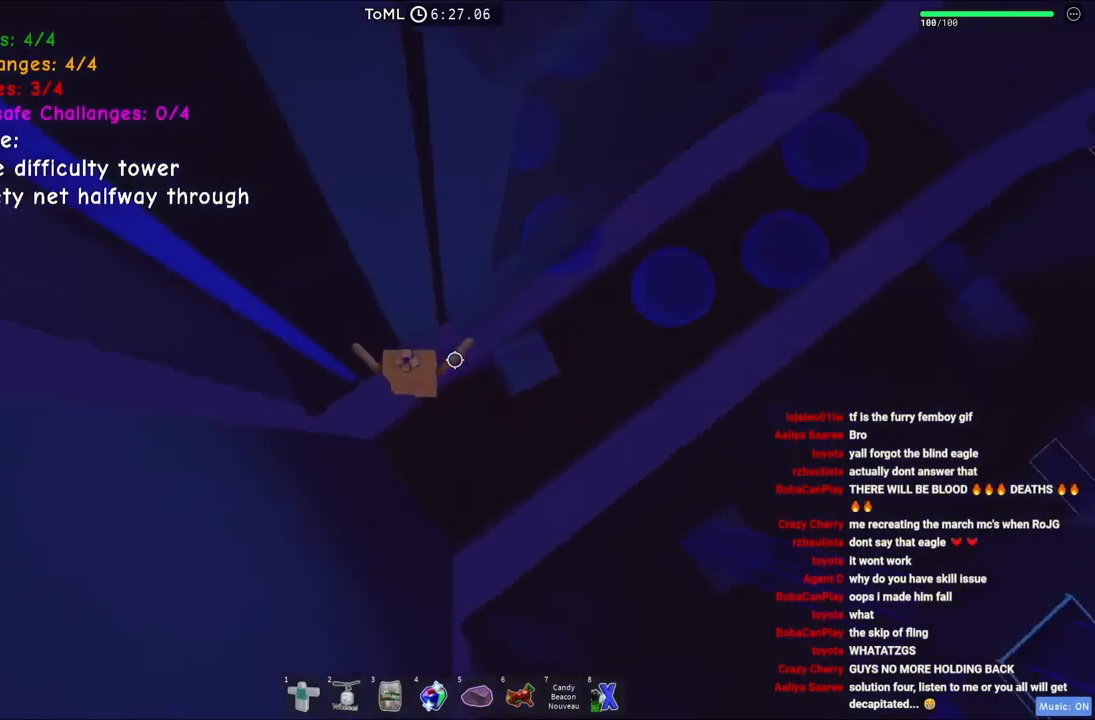
{"keys": ["a"], "events": []}
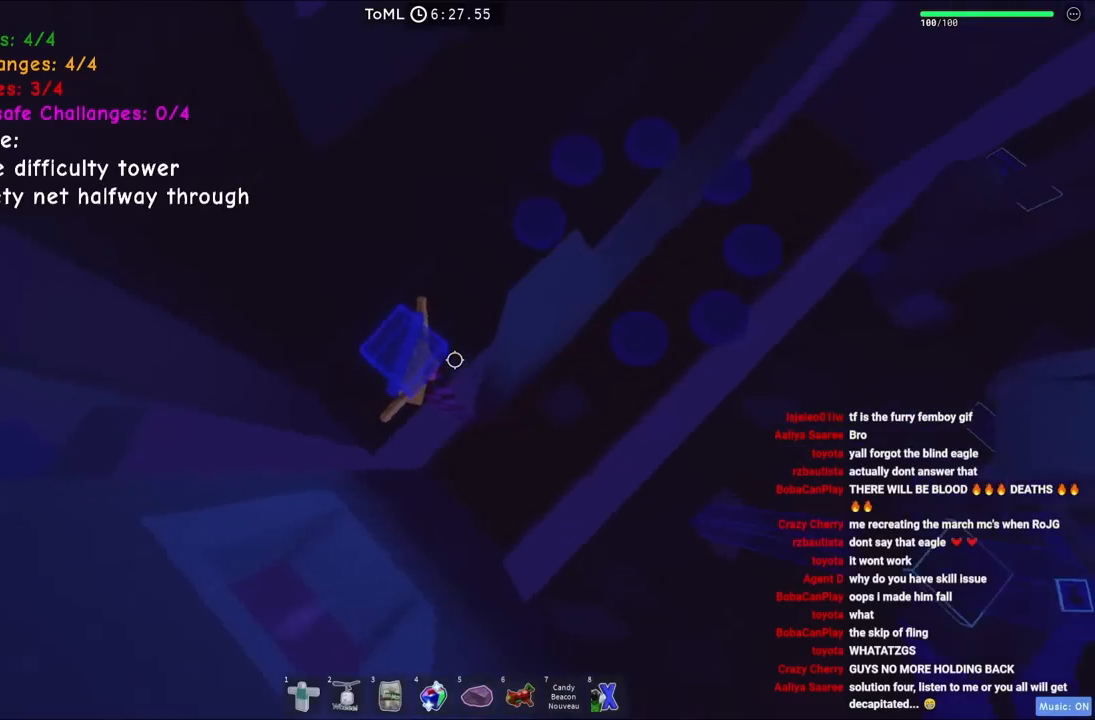
{"keys": ["d"], "events": [[84, "a", "up"], [217, "d", "down"], [317, "space", "down"], [500, "space", "up"]]}
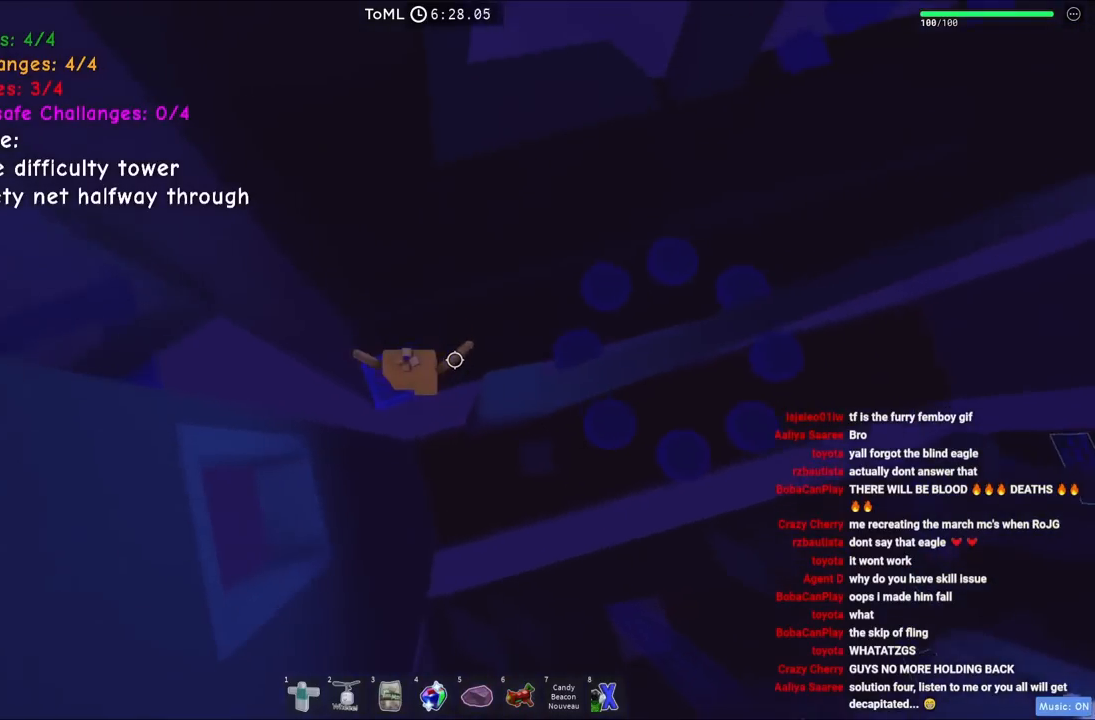
{"keys": ["a", "space"], "events": [[234, "d", "up"], [284, "a", "down"], [417, "space", "down"]]}
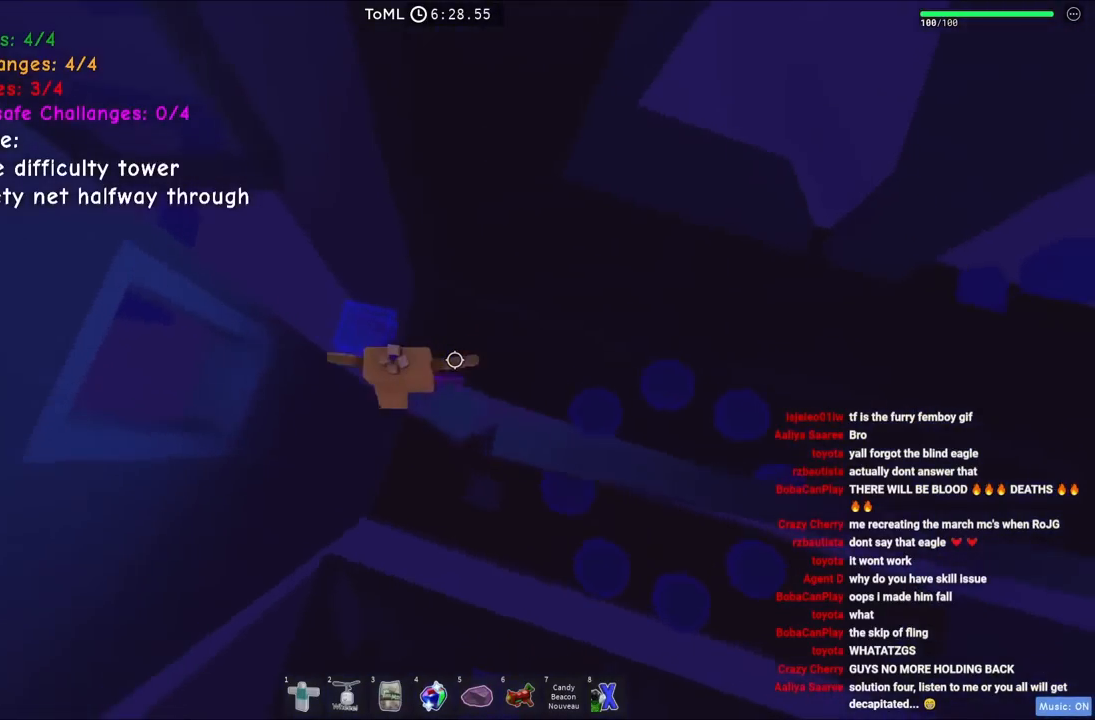
{"keys": ["a", "w"], "events": [[67, "space", "up"], [500, "w", "down"]]}
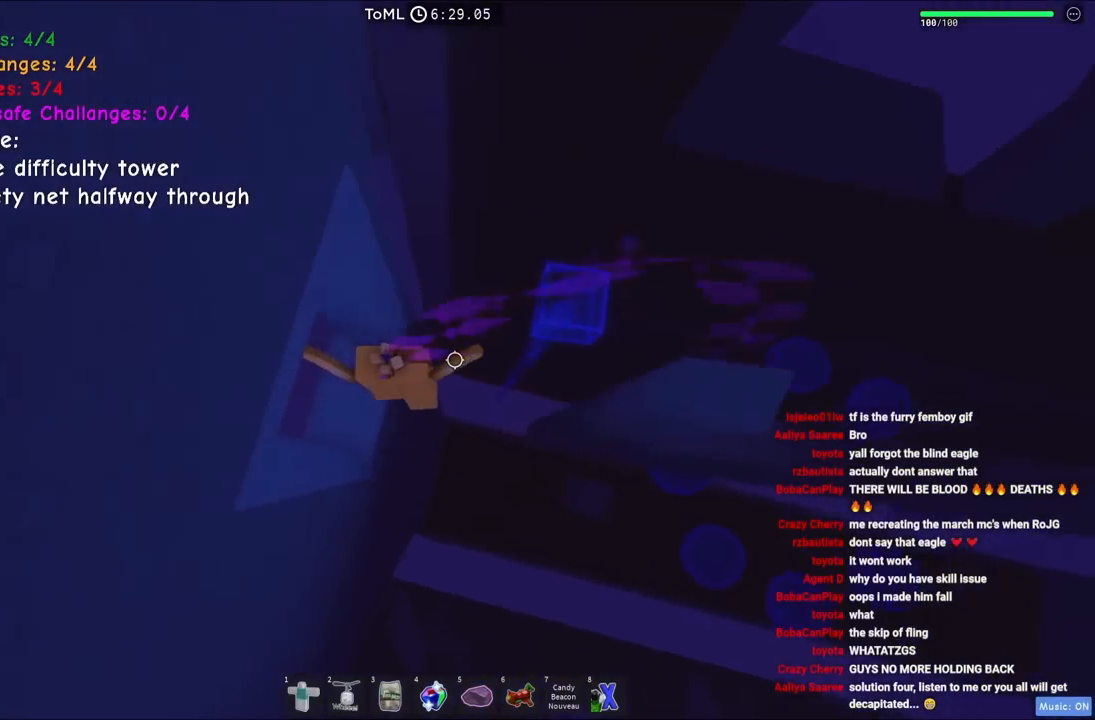
{"keys": ["a"], "events": [[200, "a", "up"], [200, "w", "up"], [367, "a", "down"]]}
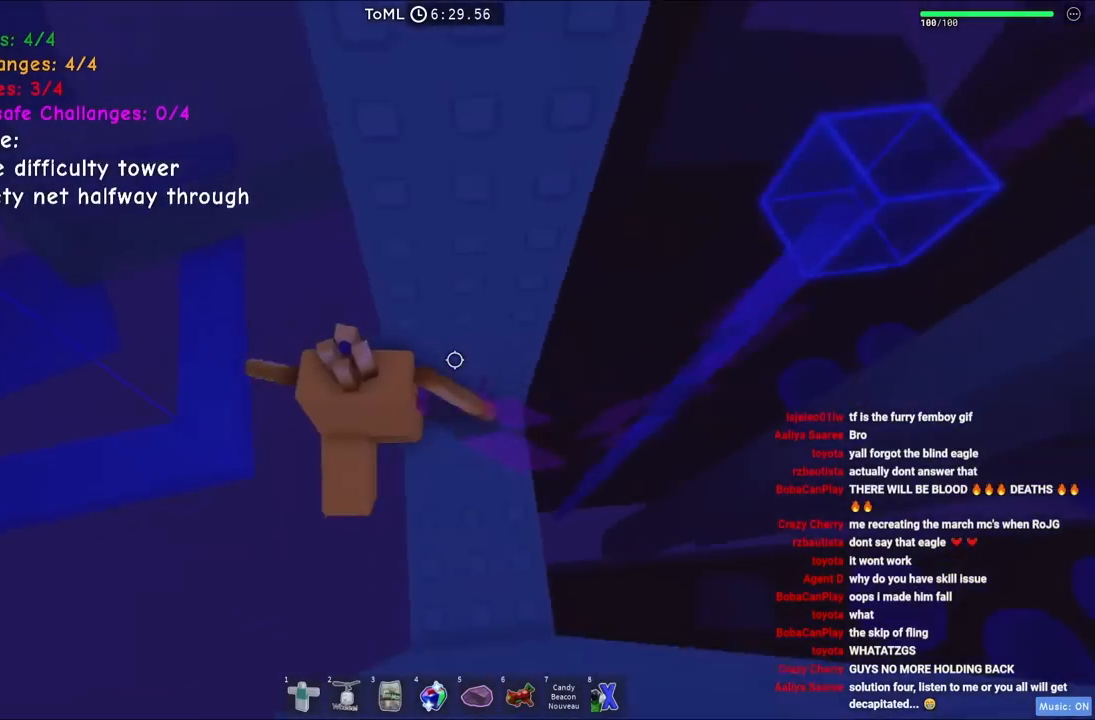
{"keys": ["a"], "events": [[34, "space", "down"], [184, "space", "up"]]}
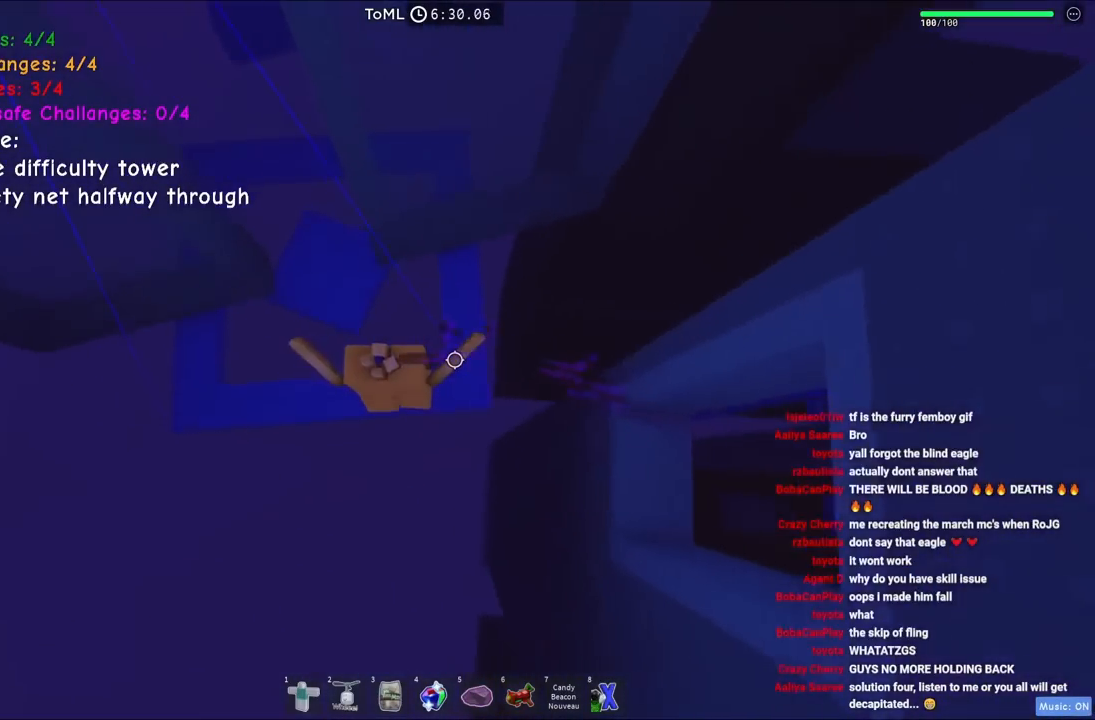
{"keys": ["d", "w"], "events": [[50, "w", "down"], [200, "space", "down"], [217, "a", "up"], [384, "space", "up"], [500, "d", "down"]]}
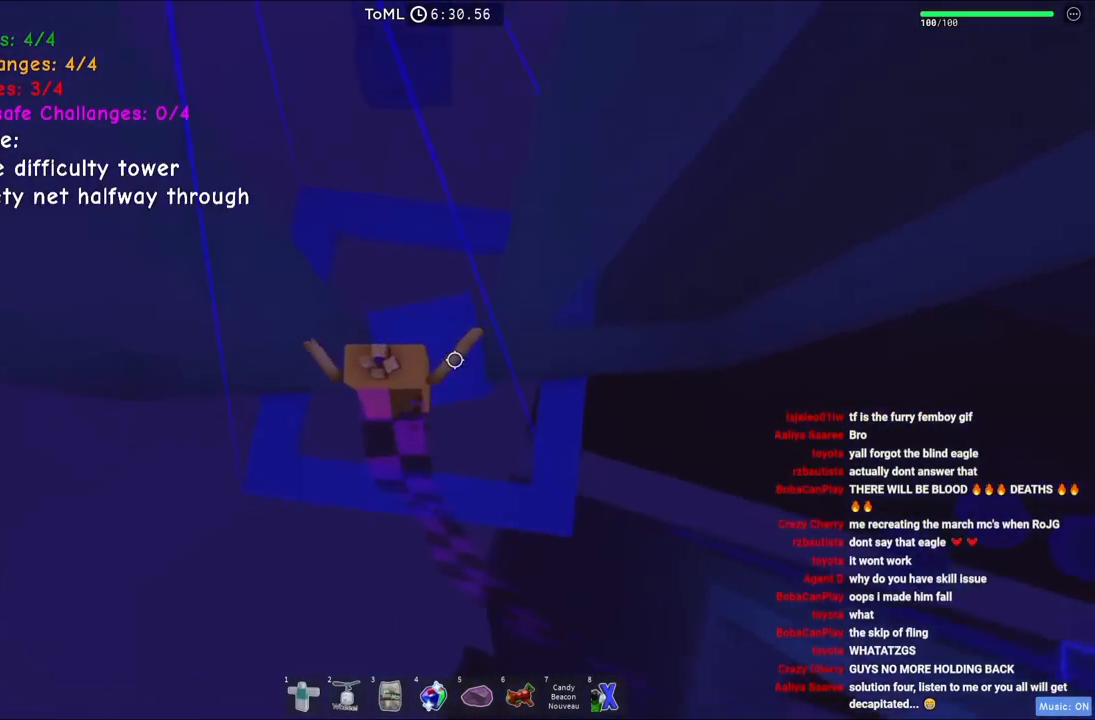
{"keys": ["w"], "events": [[67, "d", "up"], [67, "w", "up"], [184, "w", "down"], [300, "space", "down"], [450, "space", "up"]]}
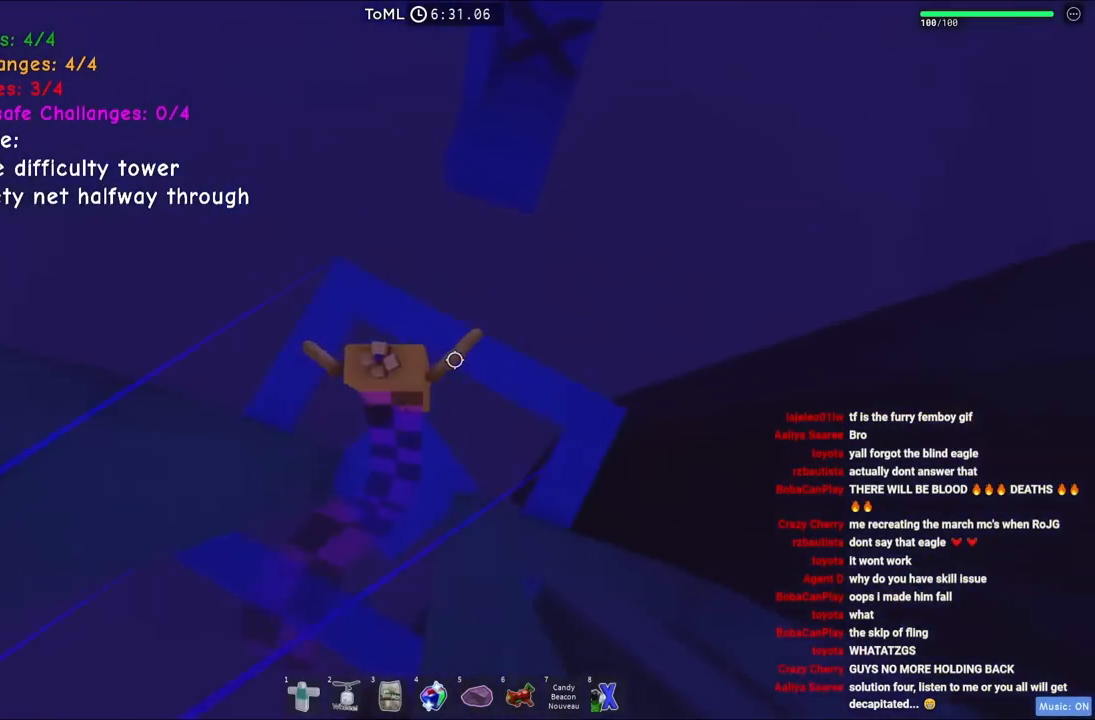
{"keys": ["space", "w"], "events": [[150, "w", "up"], [267, "w", "down"], [384, "space", "down"]]}
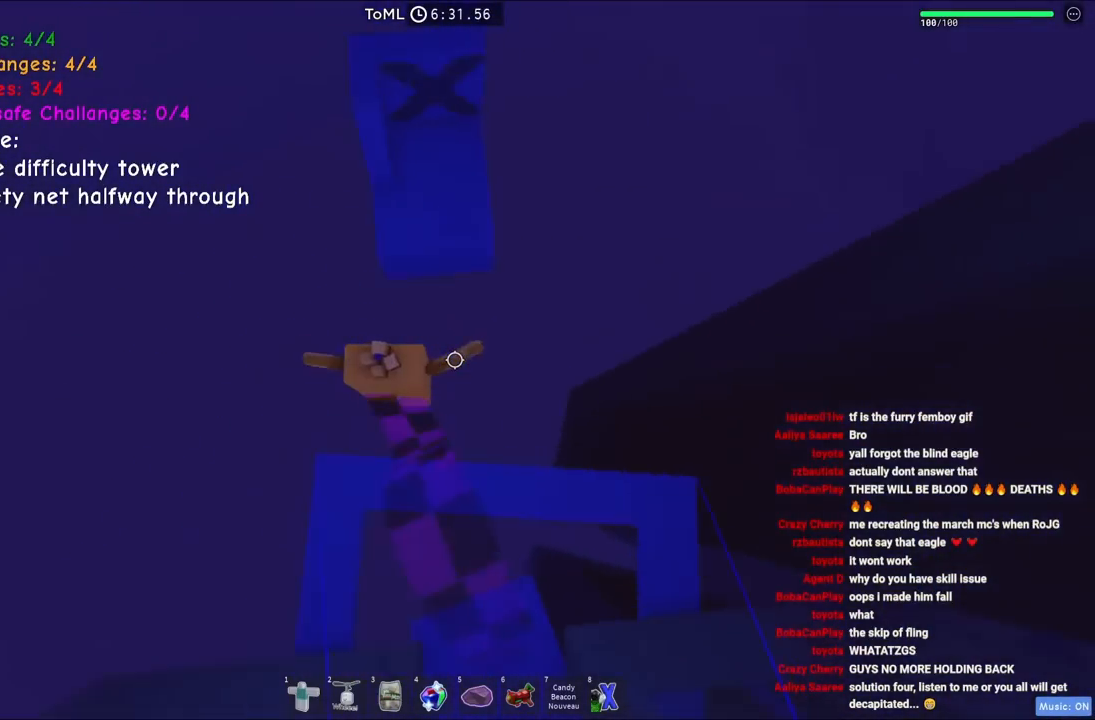
{"keys": ["w"], "events": [[84, "space", "up"]]}
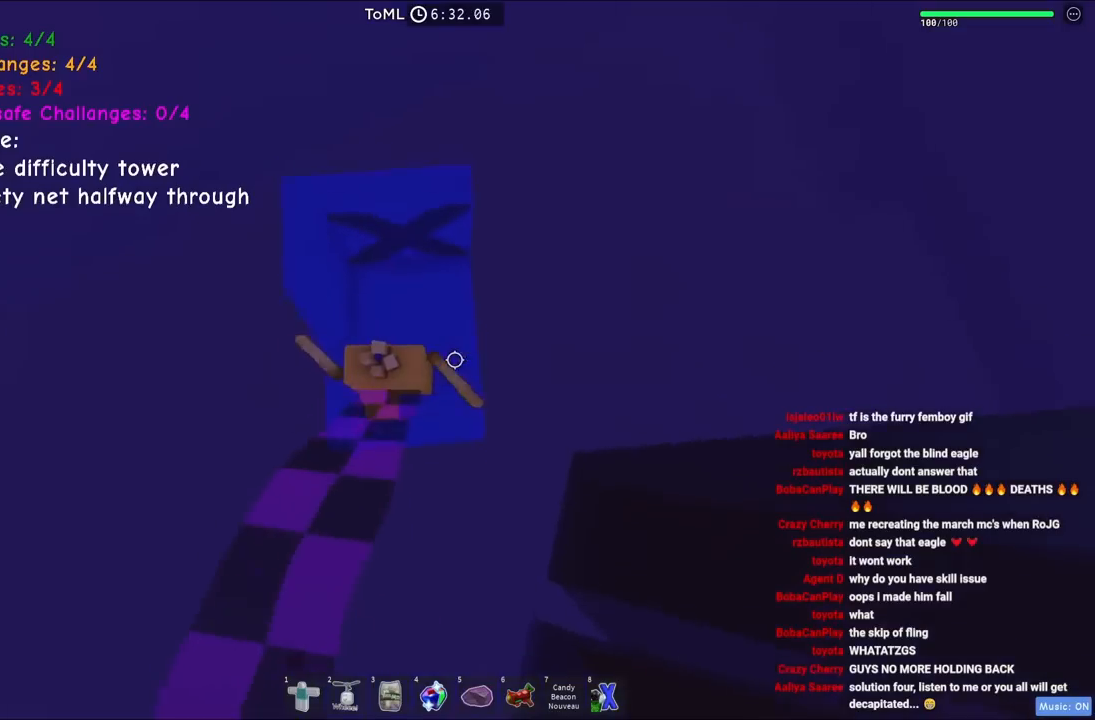
{"keys": ["w"], "events": [[17, "shift", "down"], [134, "shift", "up"]]}
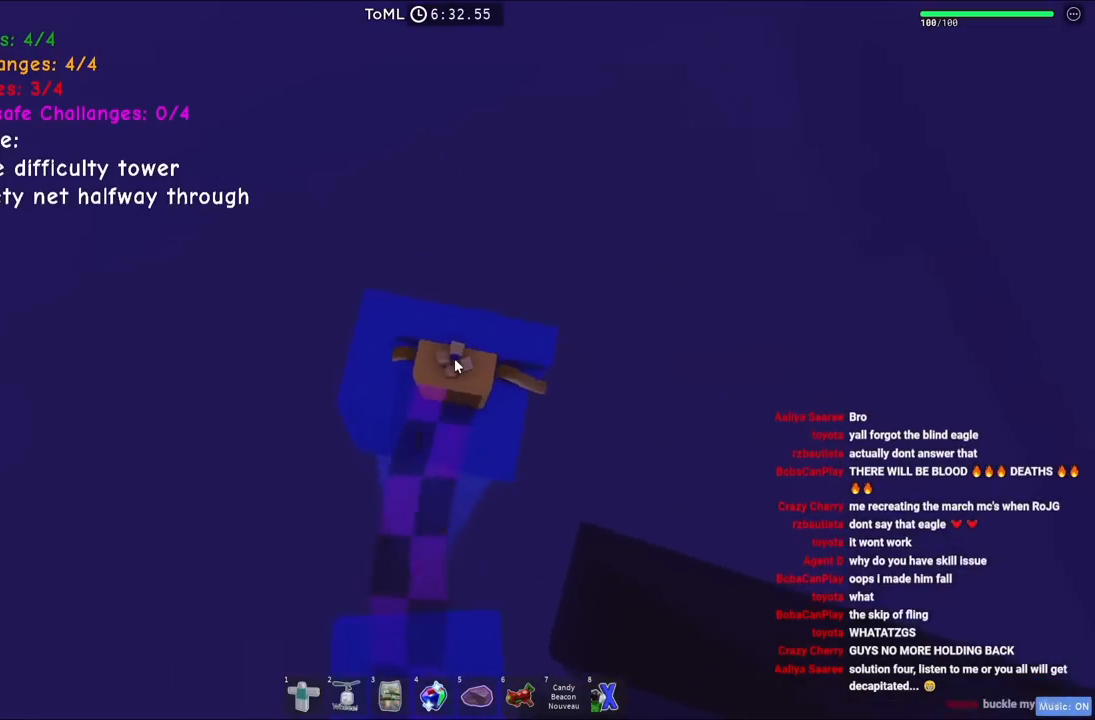
{"keys": ["w"], "events": []}